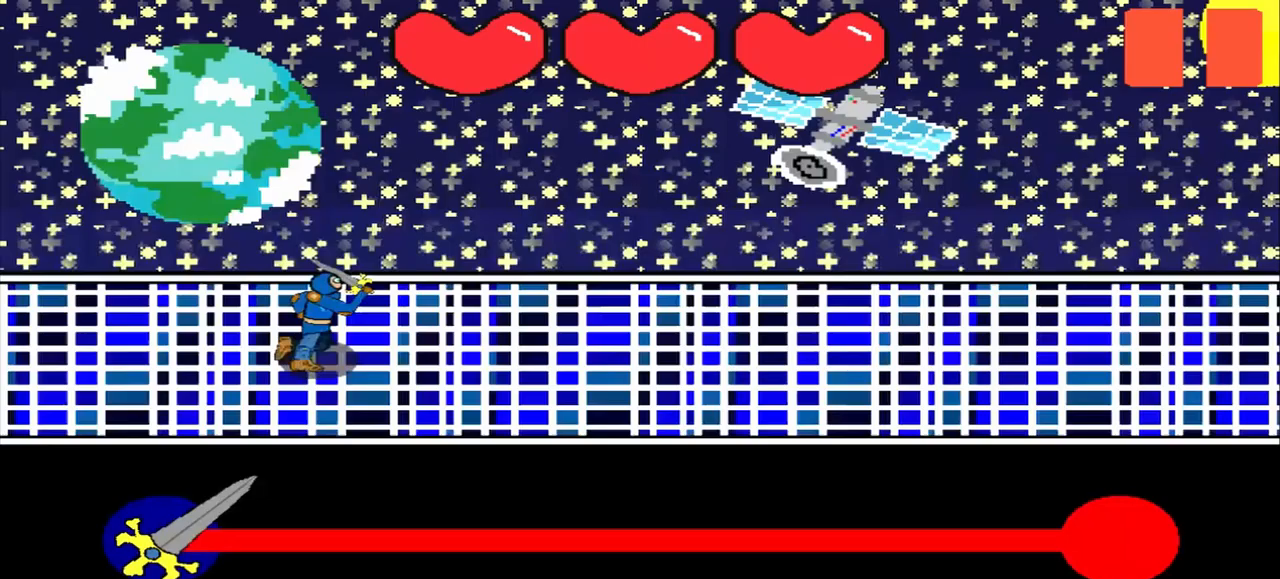
Gameplay with a controller (PlayStation layout); each line is a JSON object with the inputs held at the frame after it. "events" lists button and stick changes between this image and that frame as [ms after this image, input, new state], when the widget could be followed in between. Not read: L2 L3 R2 R3 right_stick.
{"buttons": [], "left_stick": "center", "events": []}
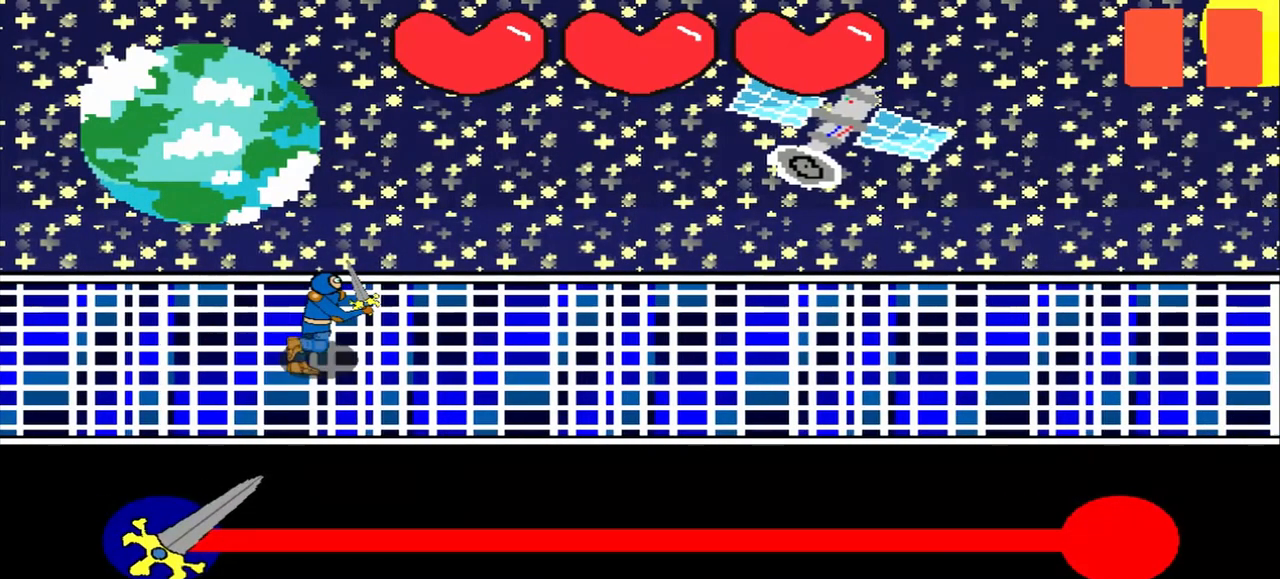
{"buttons": [], "left_stick": "center", "events": []}
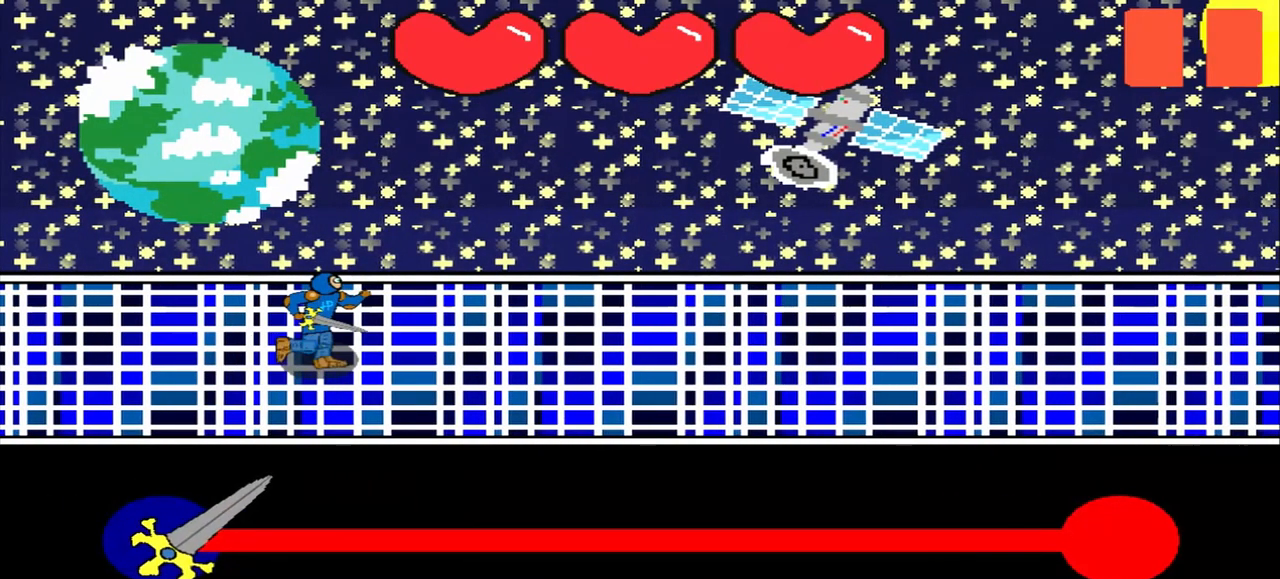
{"buttons": [], "left_stick": "center", "events": []}
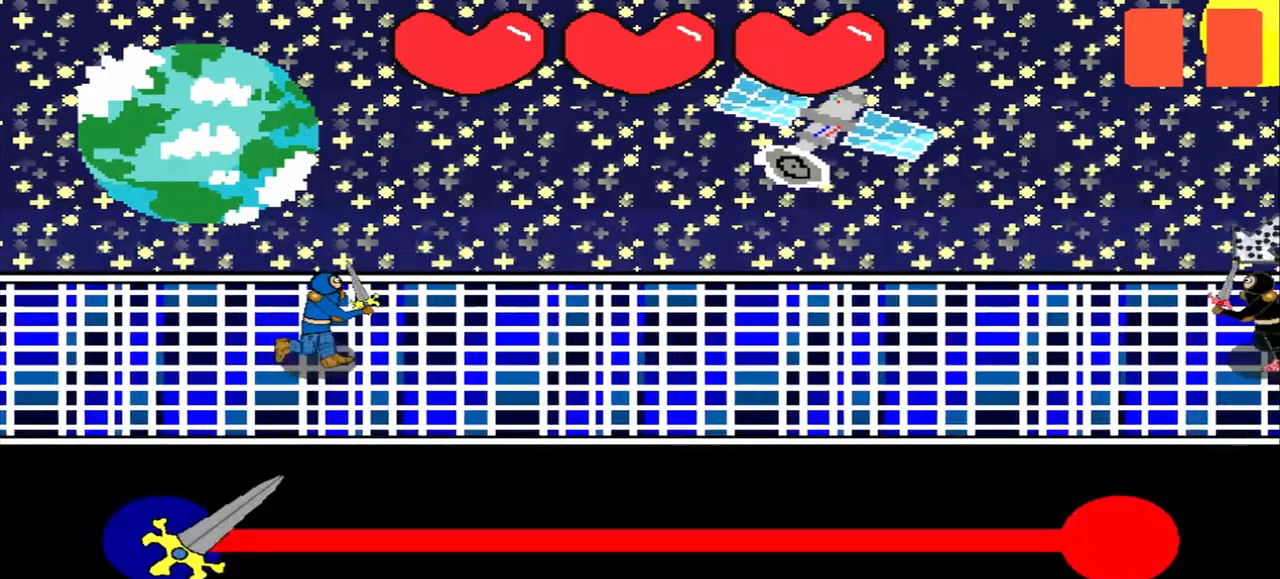
{"buttons": [], "left_stick": "center", "events": []}
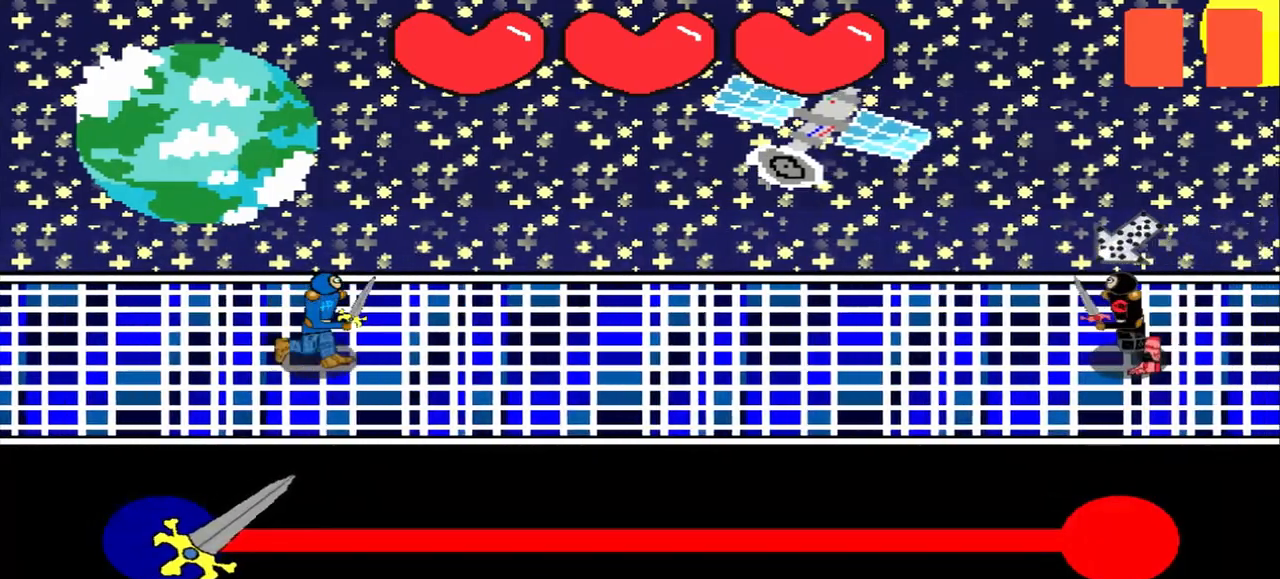
{"buttons": [], "left_stick": "up-right", "events": [[500, "left_stick", "up-right"]]}
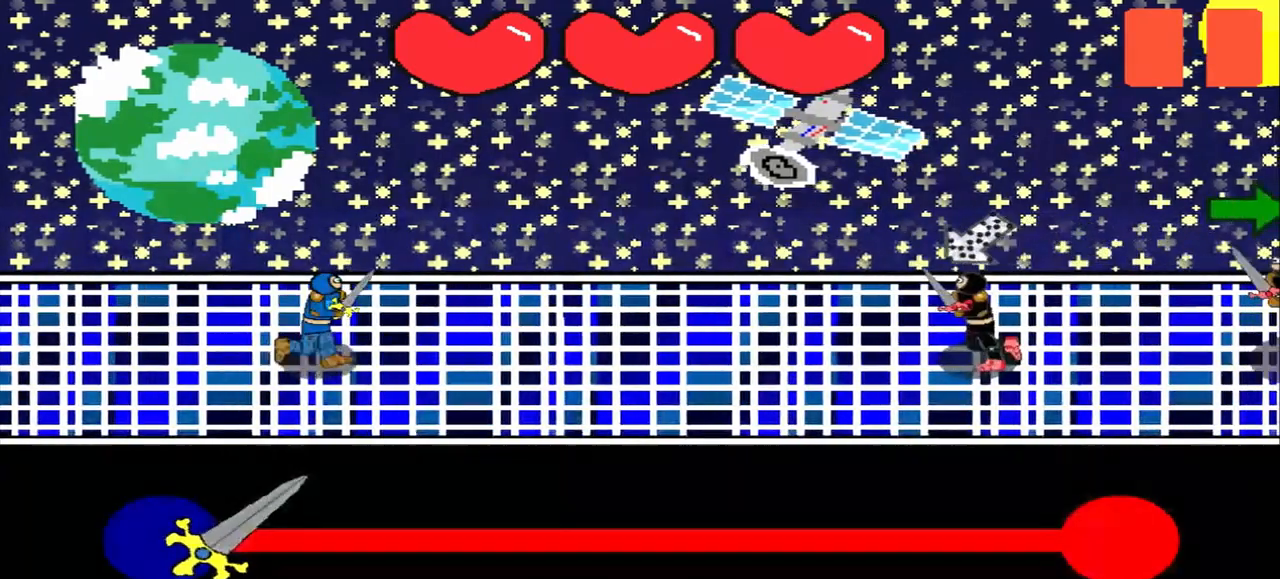
{"buttons": [], "left_stick": "center", "events": [[167, "left_stick", "center"]]}
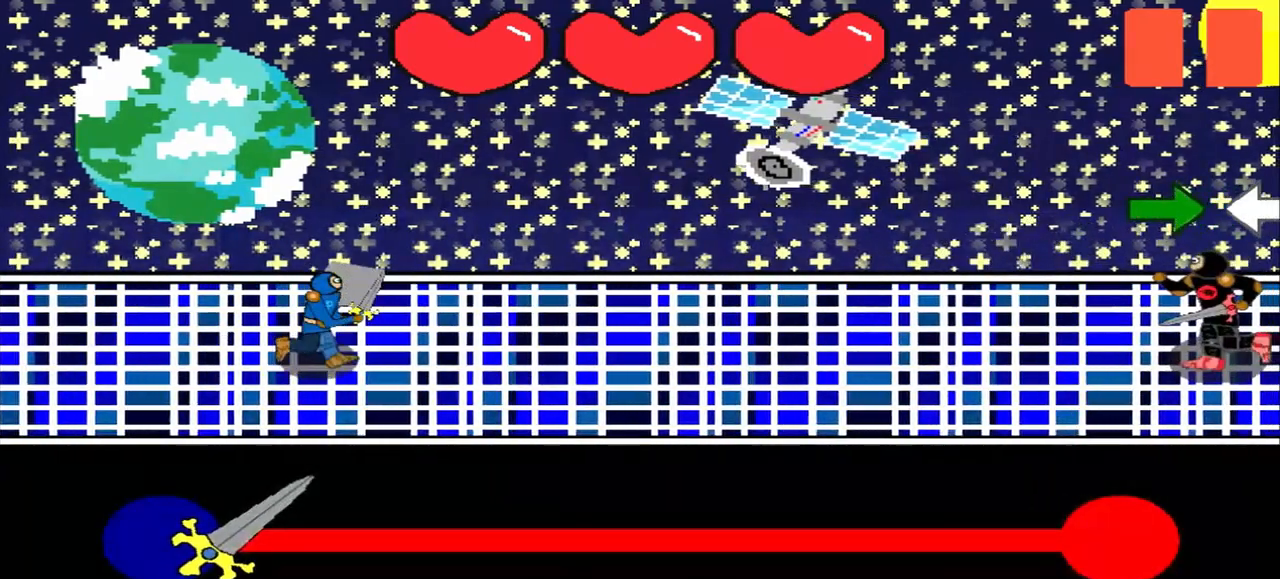
{"buttons": [], "left_stick": "center", "events": []}
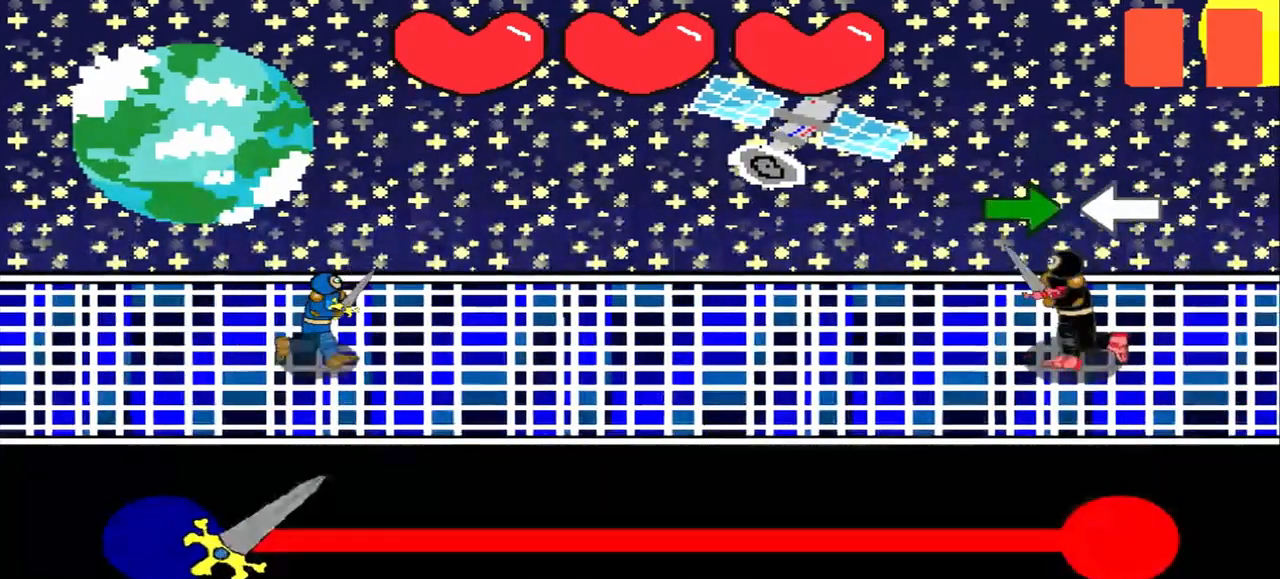
{"buttons": [], "left_stick": "center", "events": [[375, "left_stick", "right"], [500, "left_stick", "center"]]}
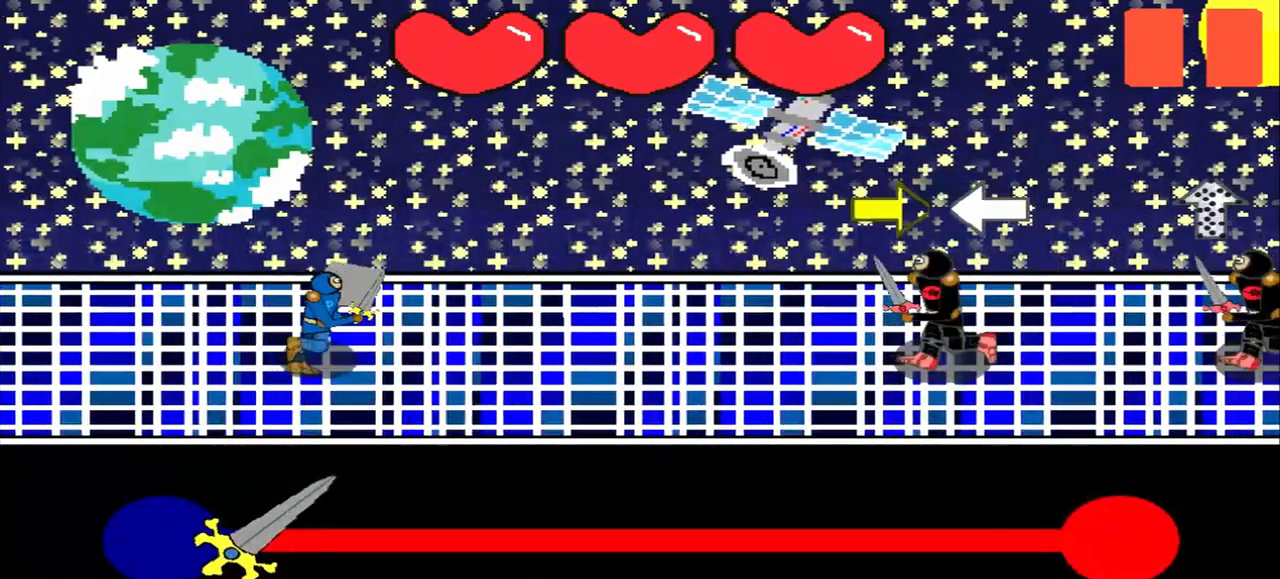
{"buttons": [], "left_stick": "center", "events": [[167, "left_stick", "right"], [333, "left_stick", "center"]]}
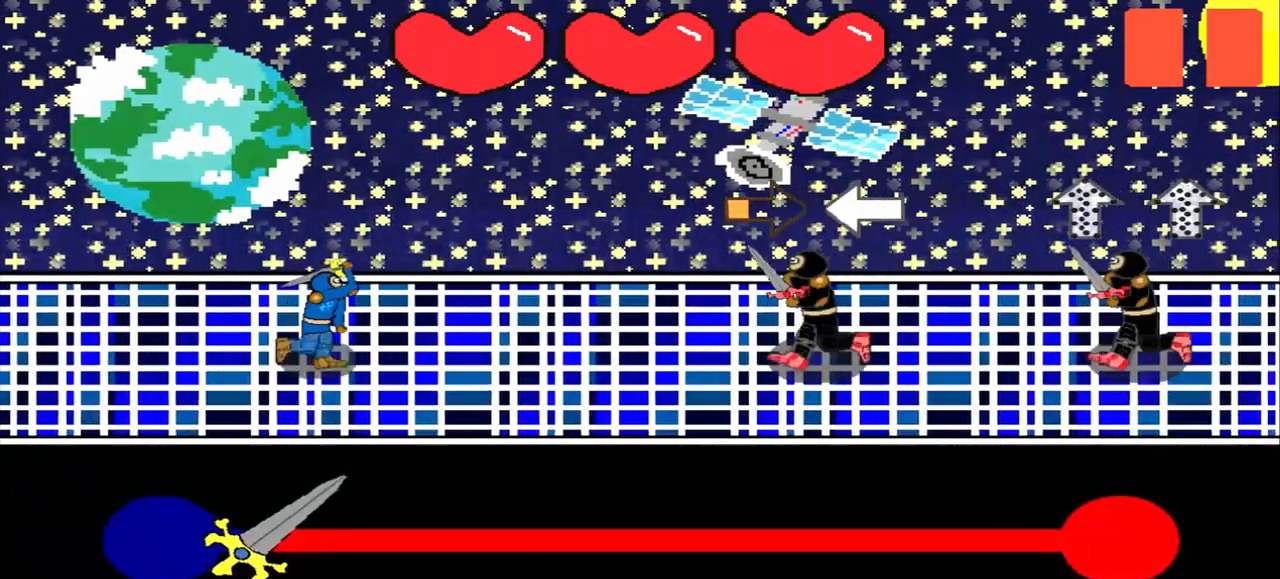
{"buttons": [], "left_stick": "center", "events": [[42, "left_stick", "right"], [292, "left_stick", "center"]]}
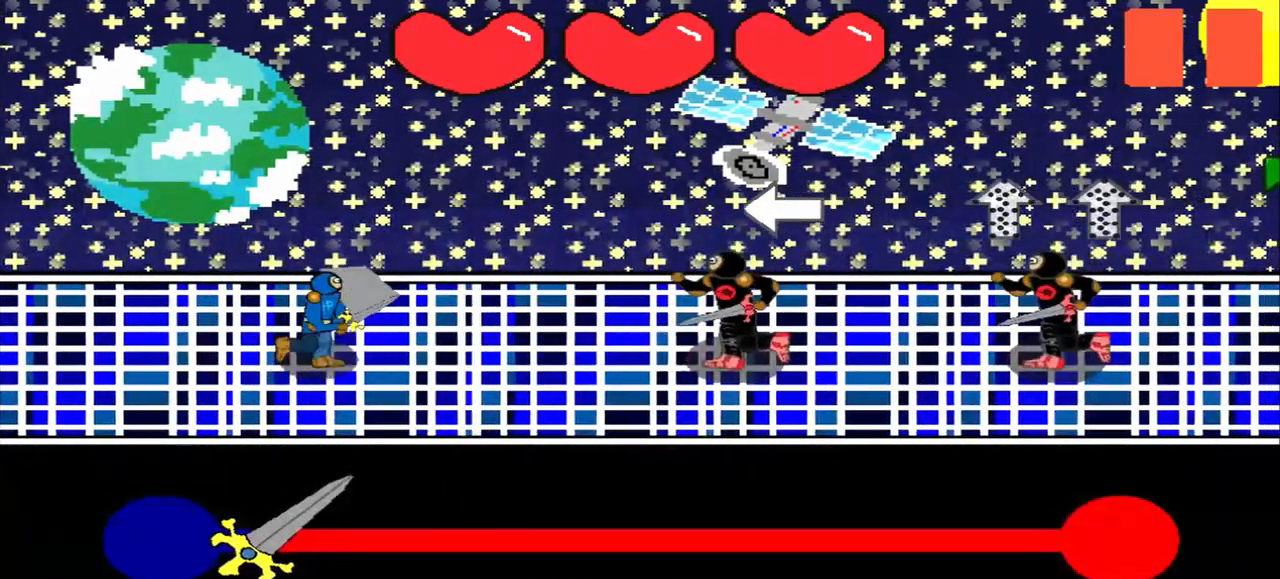
{"buttons": [], "left_stick": "center", "events": [[42, "left_stick", "left"], [167, "left_stick", "center"]]}
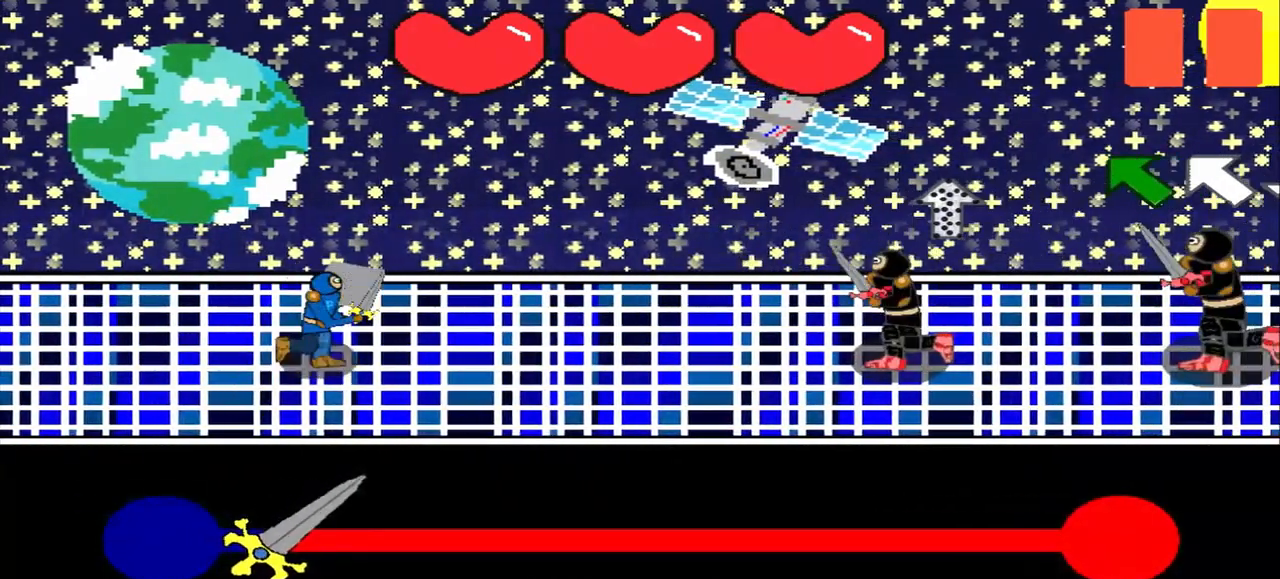
{"buttons": [], "left_stick": "center", "events": []}
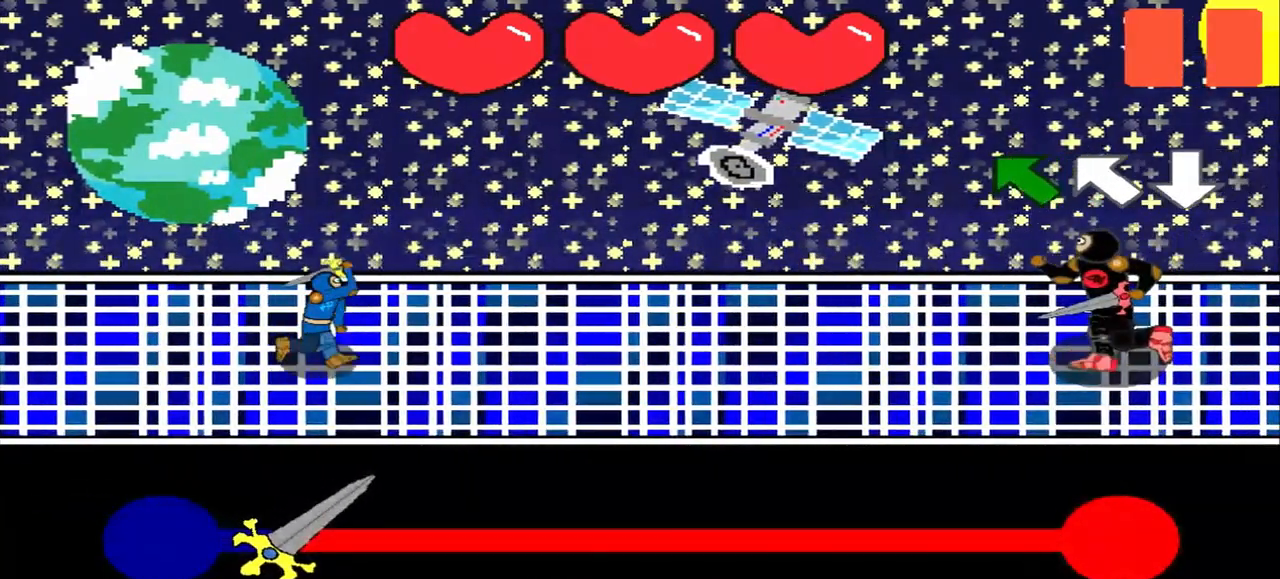
{"buttons": [], "left_stick": "center", "events": [[333, "left_stick", "up-left"], [500, "left_stick", "center"]]}
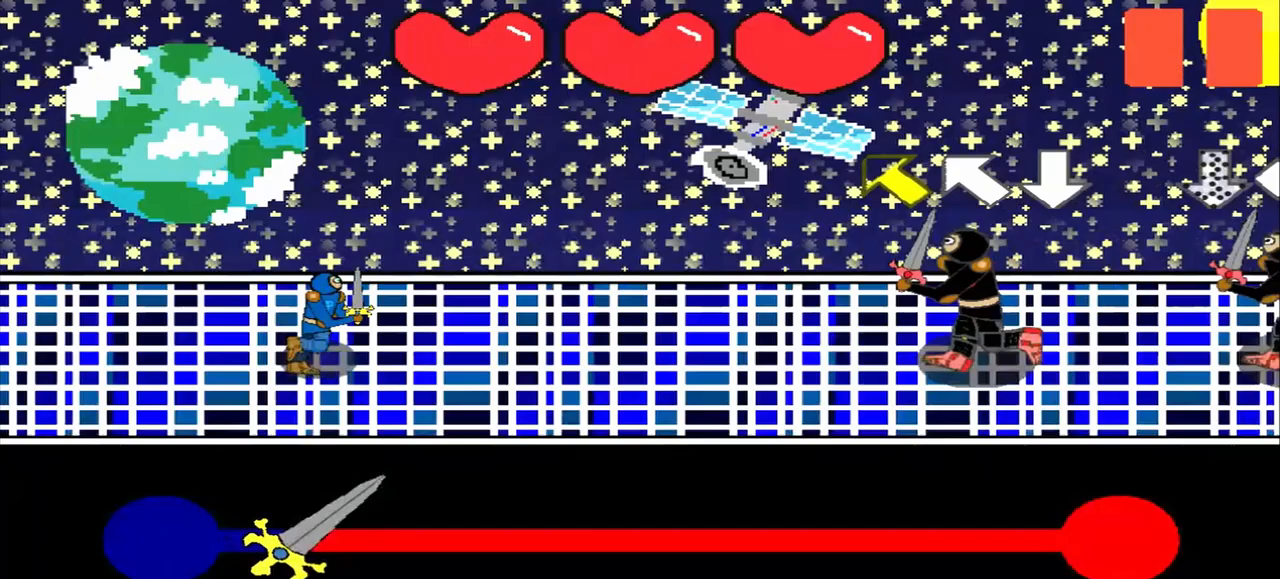
{"buttons": [], "left_stick": "center", "events": [[208, "left_stick", "up-left"], [333, "left_stick", "center"]]}
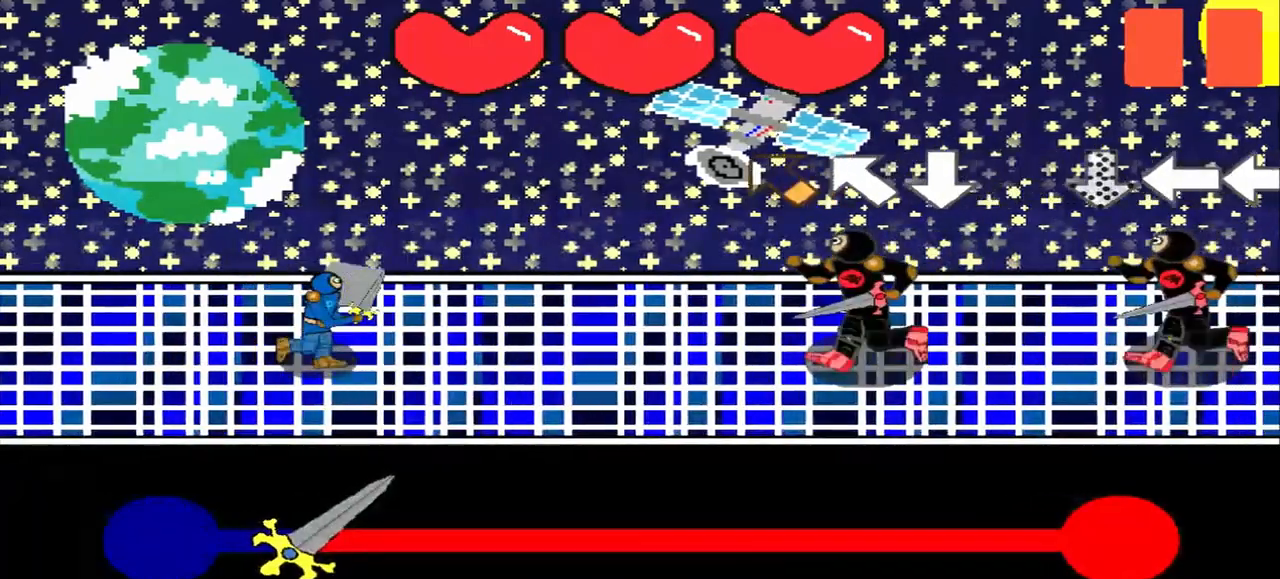
{"buttons": [], "left_stick": "up-left", "events": [[125, "left_stick", "up-left"], [250, "left_stick", "center"], [375, "left_stick", "up-left"]]}
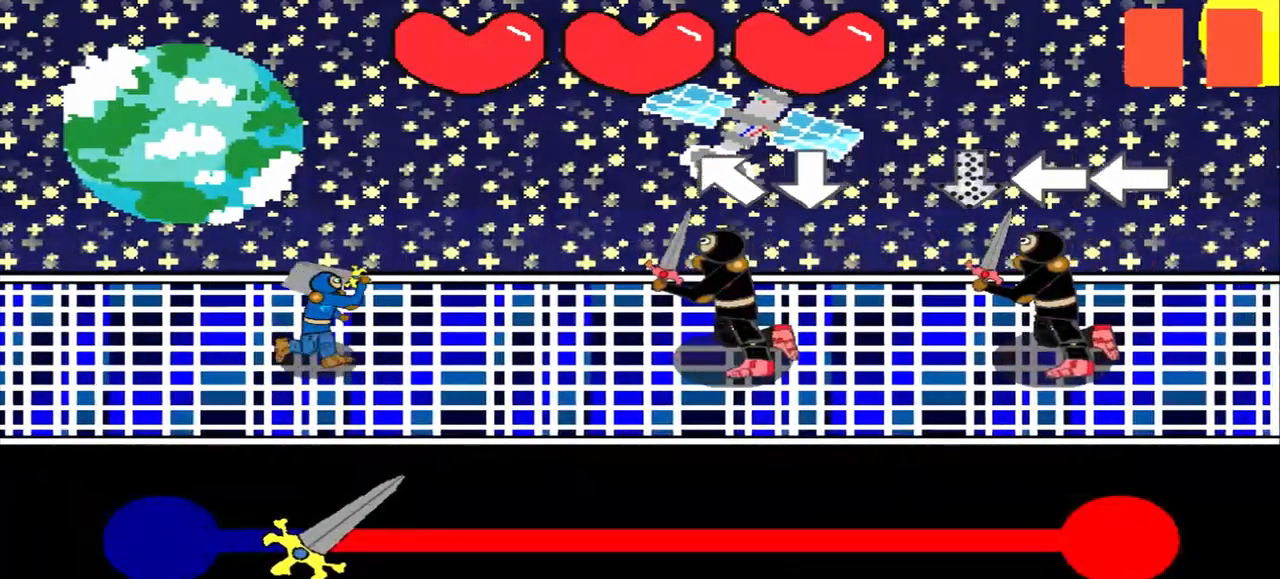
{"buttons": [], "left_stick": "center", "events": [[42, "left_stick", "center"]]}
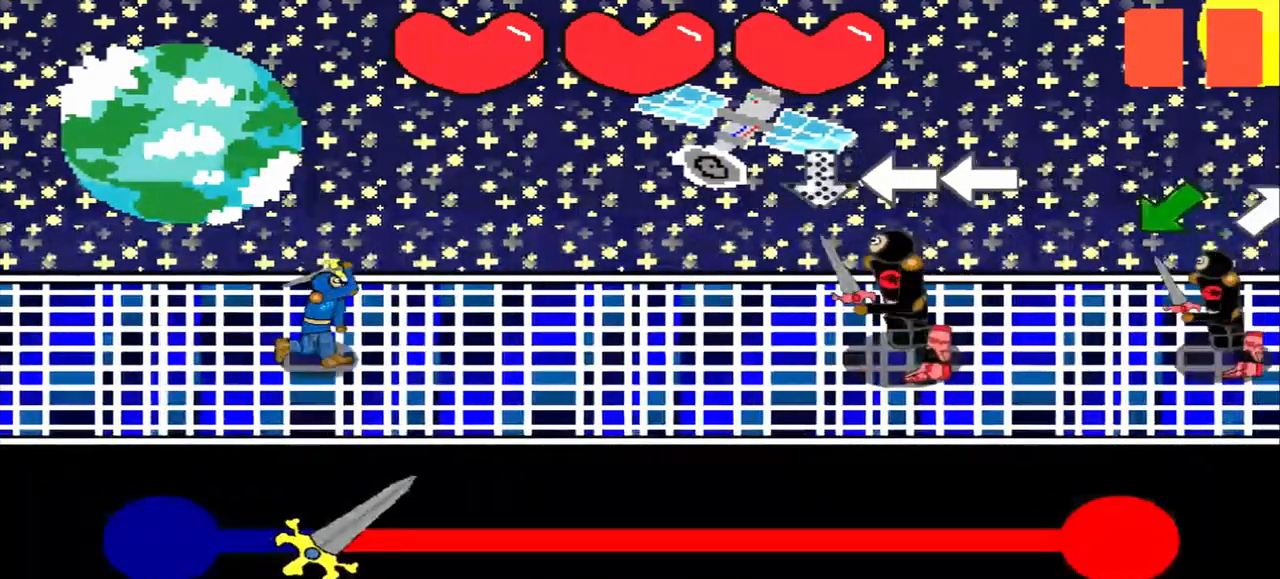
{"buttons": [], "left_stick": "left", "events": [[83, "left_stick", "up"], [250, "left_stick", "center"], [500, "left_stick", "left"]]}
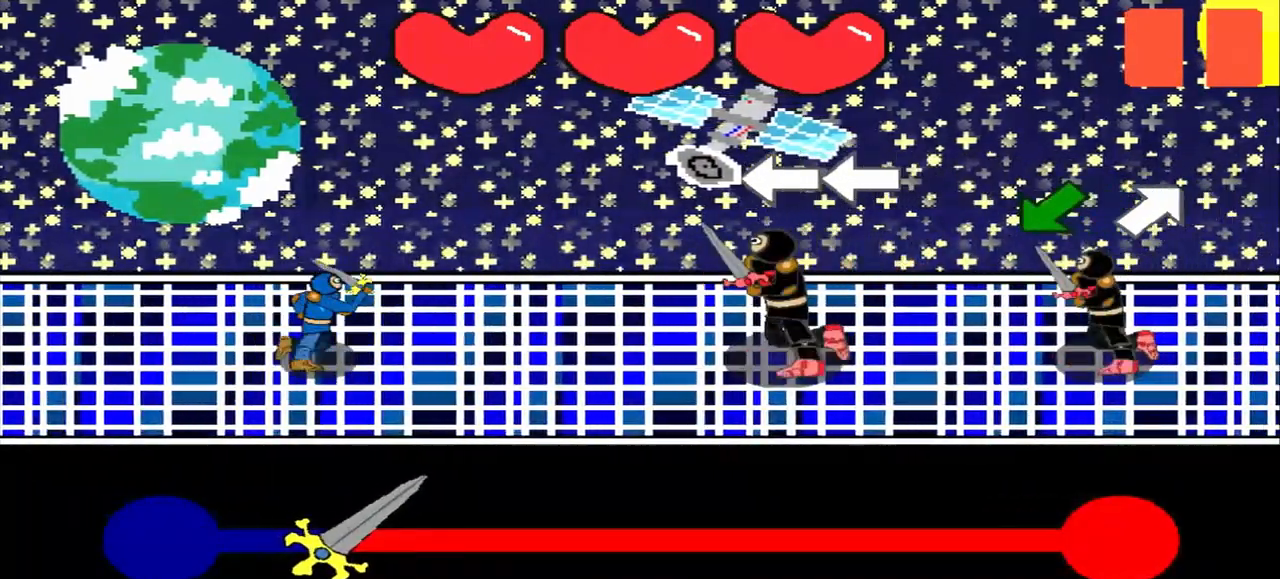
{"buttons": [], "left_stick": "center", "events": [[83, "left_stick", "center"], [292, "left_stick", "left"], [458, "left_stick", "center"]]}
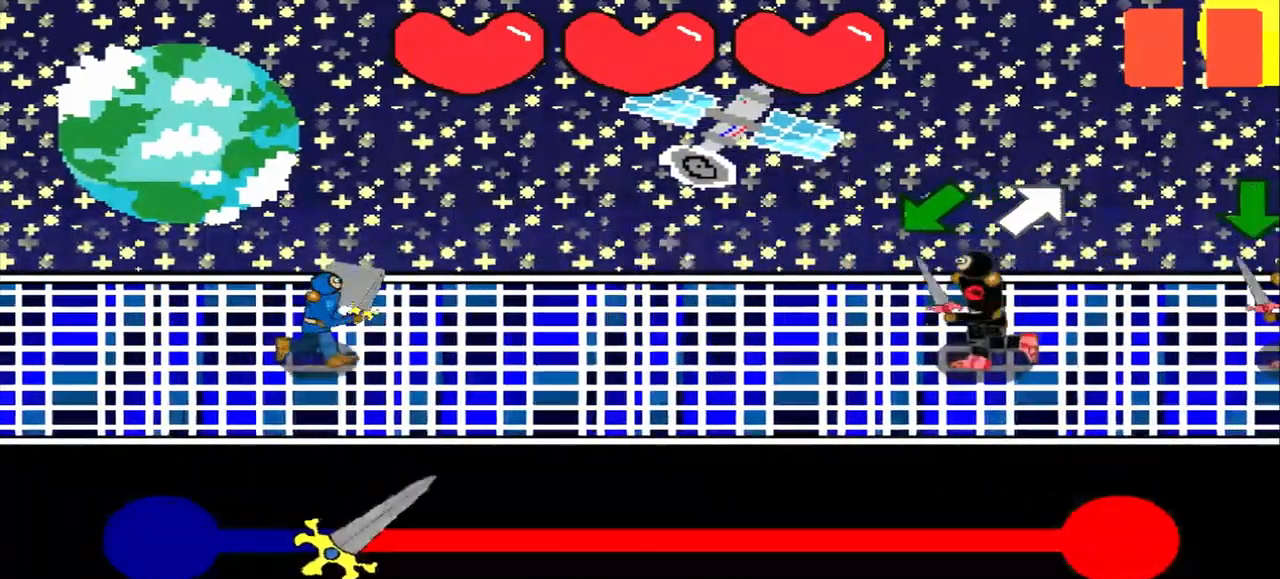
{"buttons": [], "left_stick": "center", "events": [[167, "left_stick", "down-left"], [292, "left_stick", "center"]]}
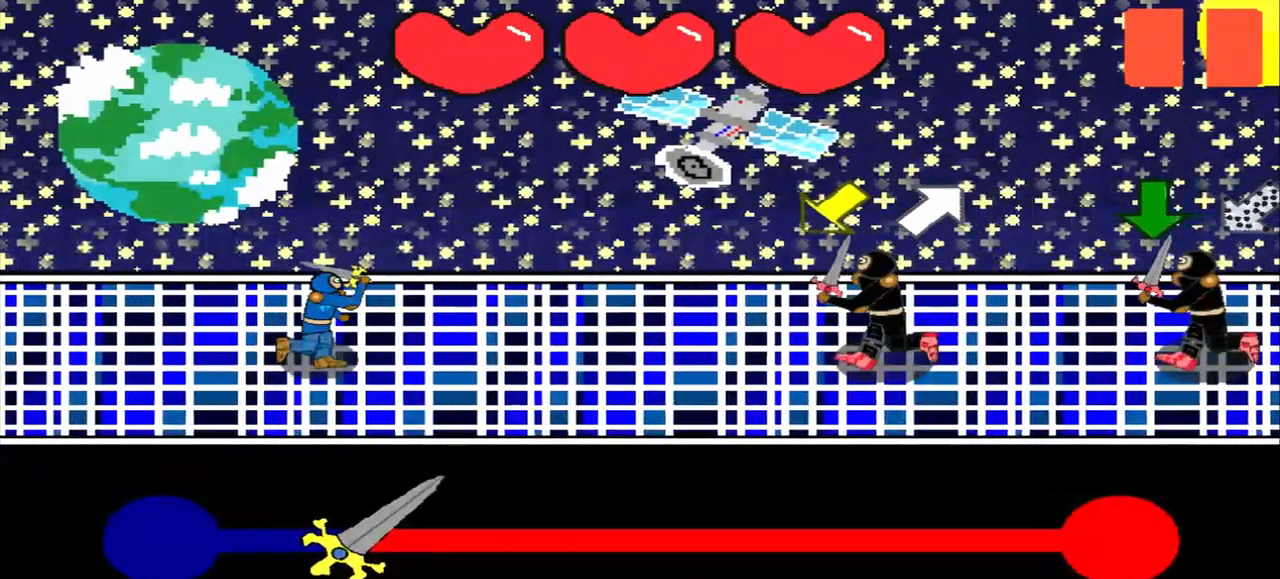
{"buttons": [], "left_stick": "down-left", "events": [[83, "left_stick", "down-left"], [208, "left_stick", "center"], [500, "left_stick", "down-left"]]}
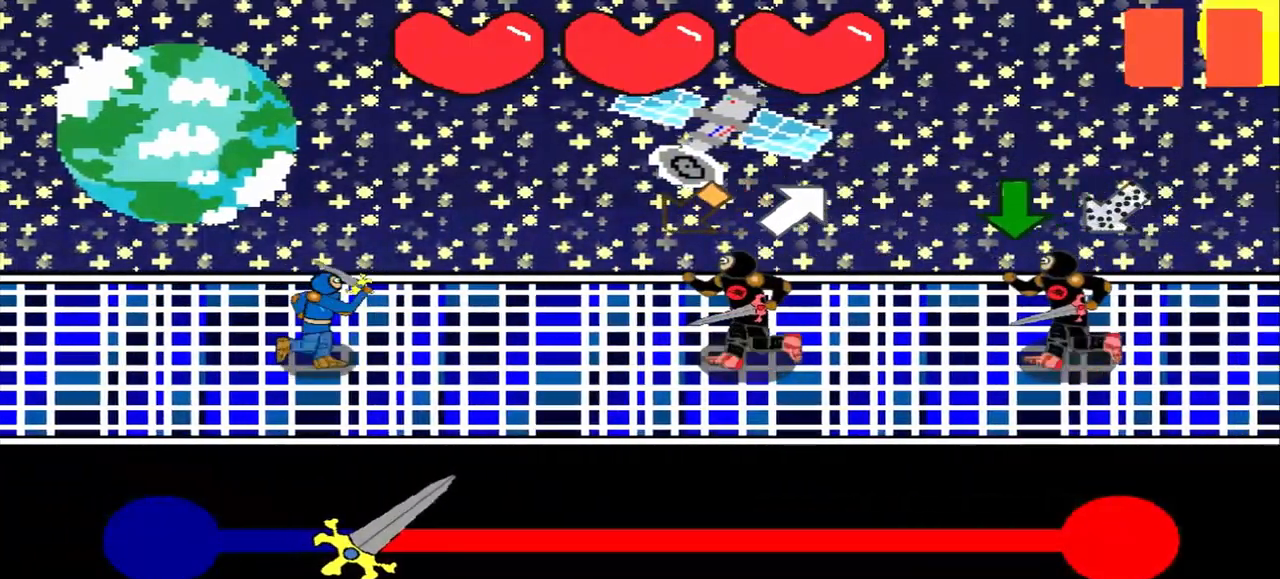
{"buttons": [], "left_stick": "center", "events": [[83, "left_stick", "center"], [250, "left_stick", "up-right"], [333, "left_stick", "center"]]}
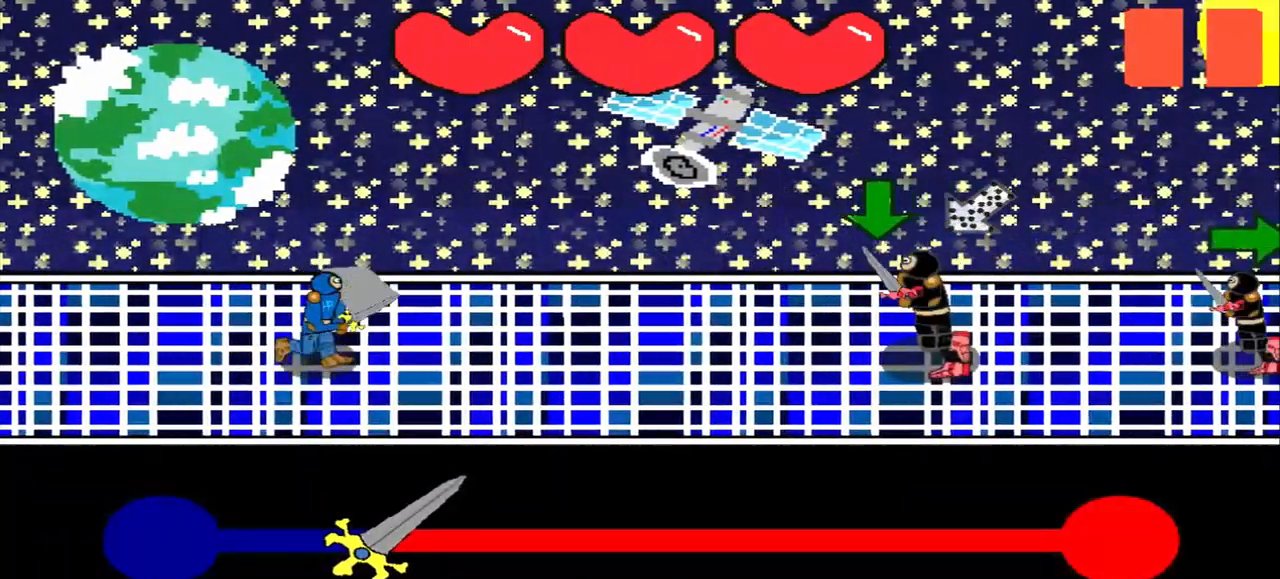
{"buttons": [], "left_stick": "center", "events": []}
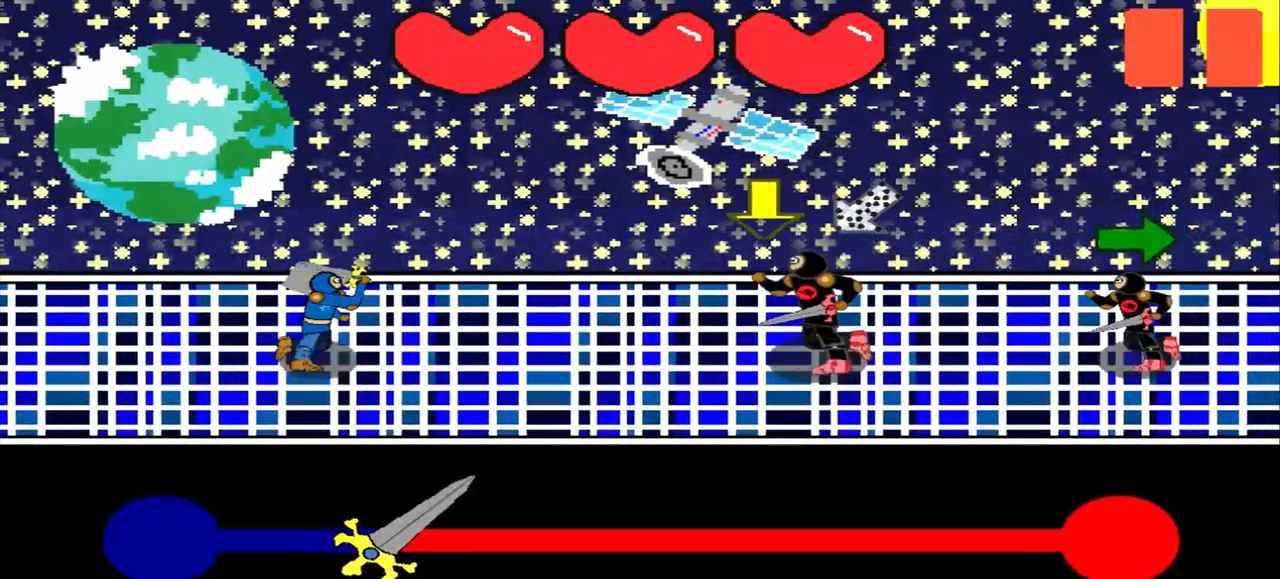
{"buttons": [], "left_stick": "center", "events": []}
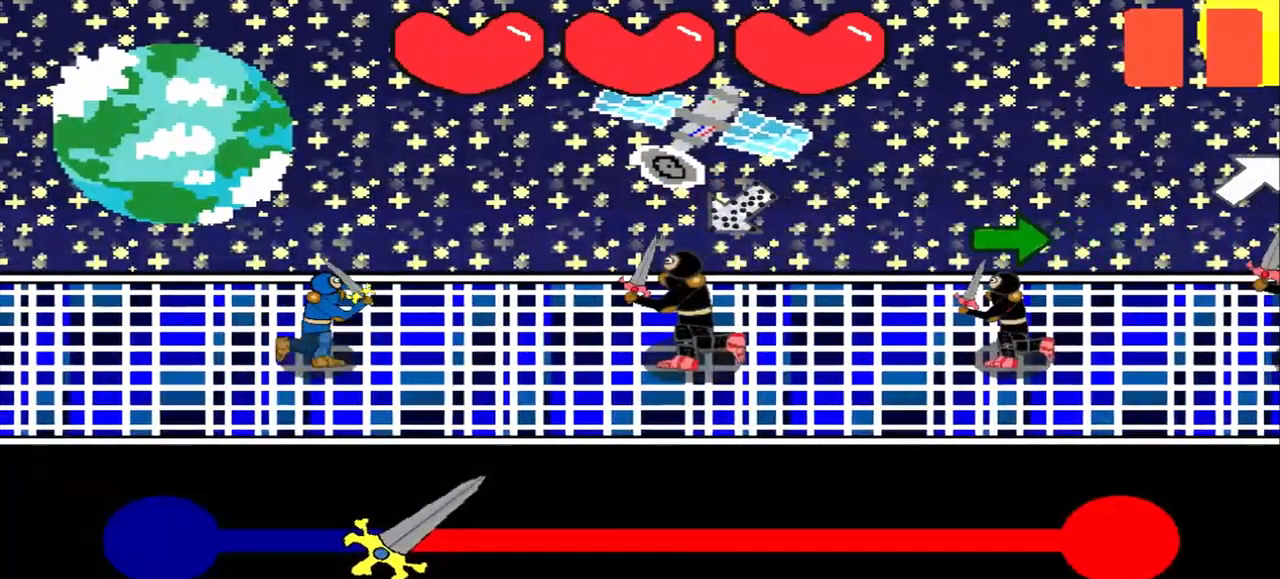
{"buttons": [], "left_stick": "right", "events": [[167, "left_stick", "up-right"], [375, "left_stick", "center"], [500, "left_stick", "right"]]}
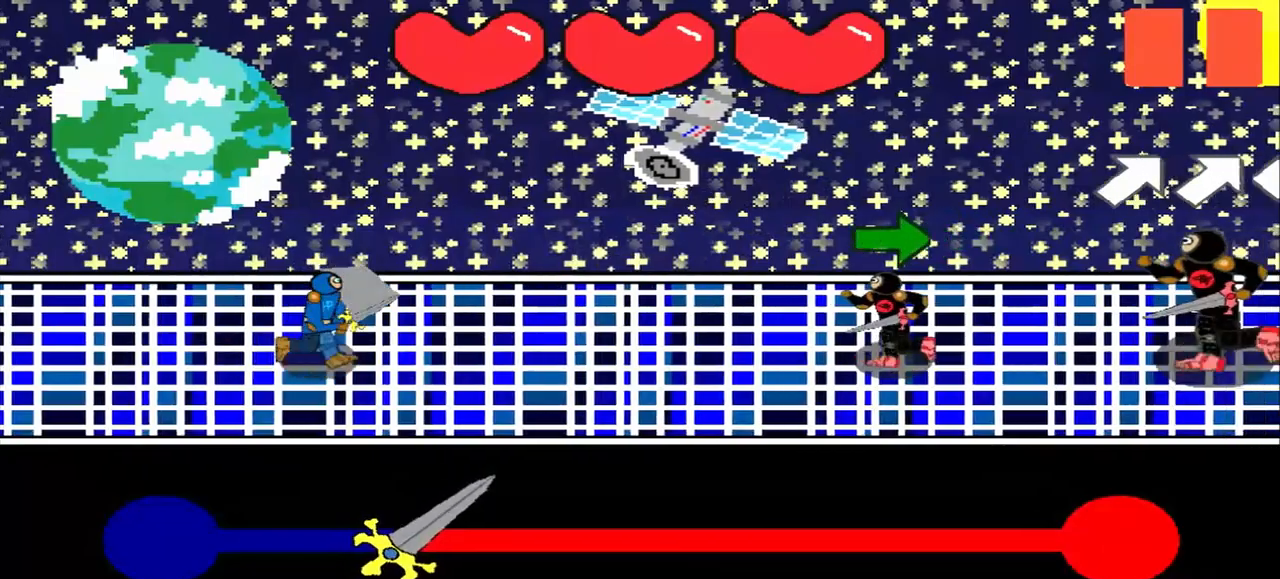
{"buttons": [], "left_stick": "right", "events": [[250, "left_stick", "center"], [458, "left_stick", "right"]]}
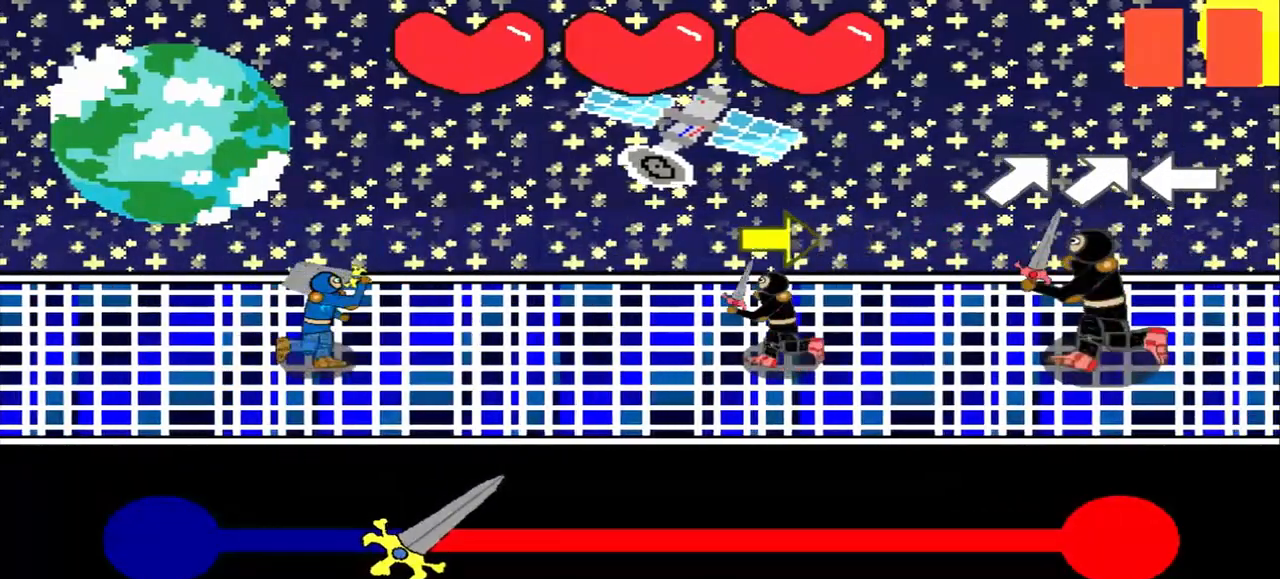
{"buttons": [], "left_stick": "center", "events": [[83, "left_stick", "center"], [333, "left_stick", "right"], [458, "left_stick", "center"]]}
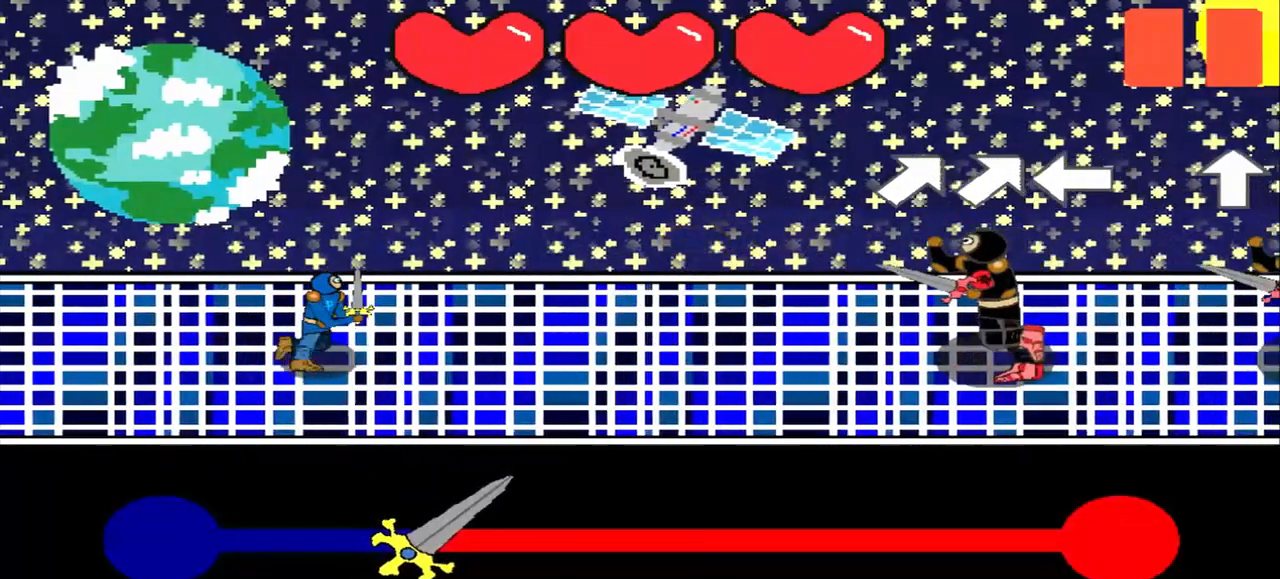
{"buttons": [], "left_stick": "center", "events": [[167, "left_stick", "up-right"], [292, "left_stick", "center"]]}
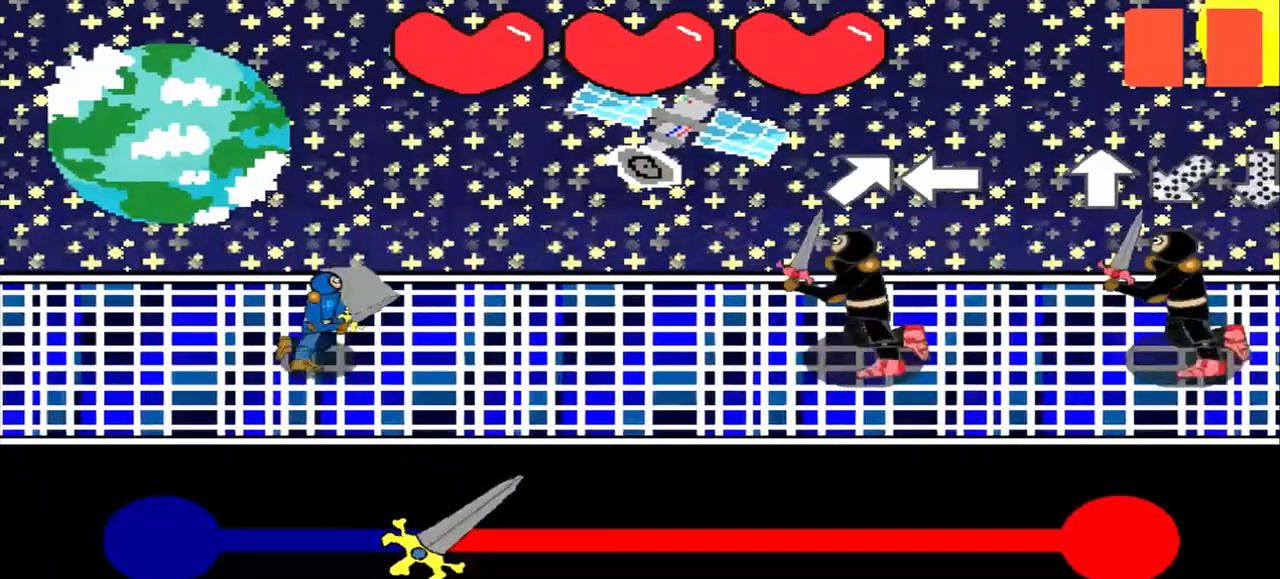
{"buttons": [], "left_stick": "left", "events": [[42, "left_stick", "up-right"], [208, "left_stick", "center"], [417, "left_stick", "left"]]}
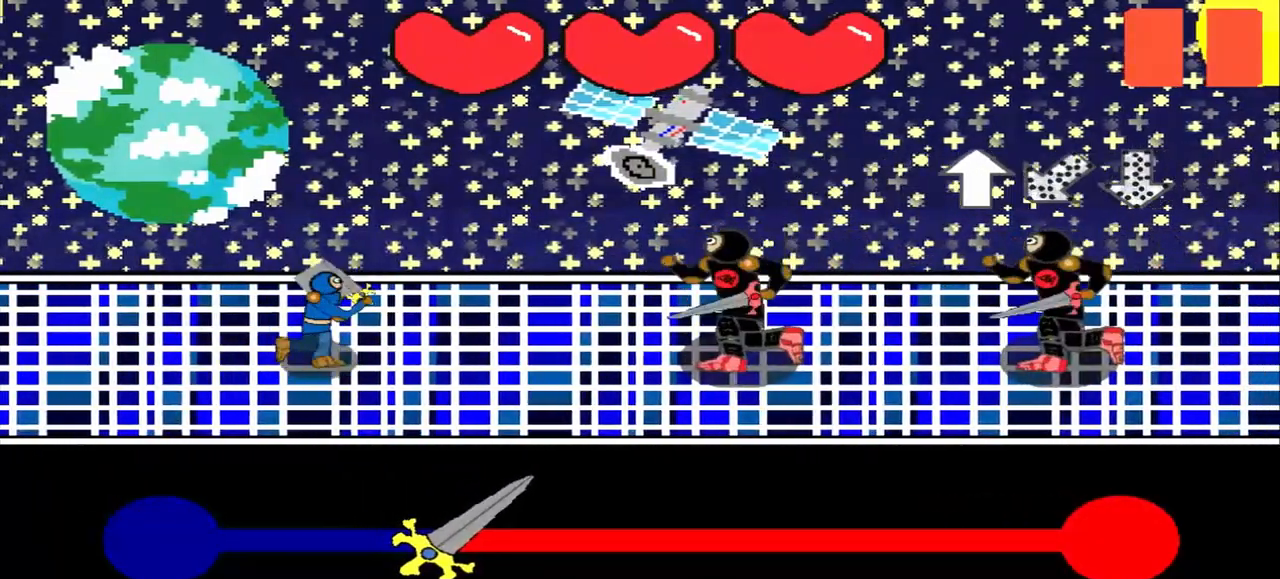
{"buttons": [], "left_stick": "center", "events": [[42, "left_stick", "center"], [333, "left_stick", "up"], [458, "left_stick", "center"]]}